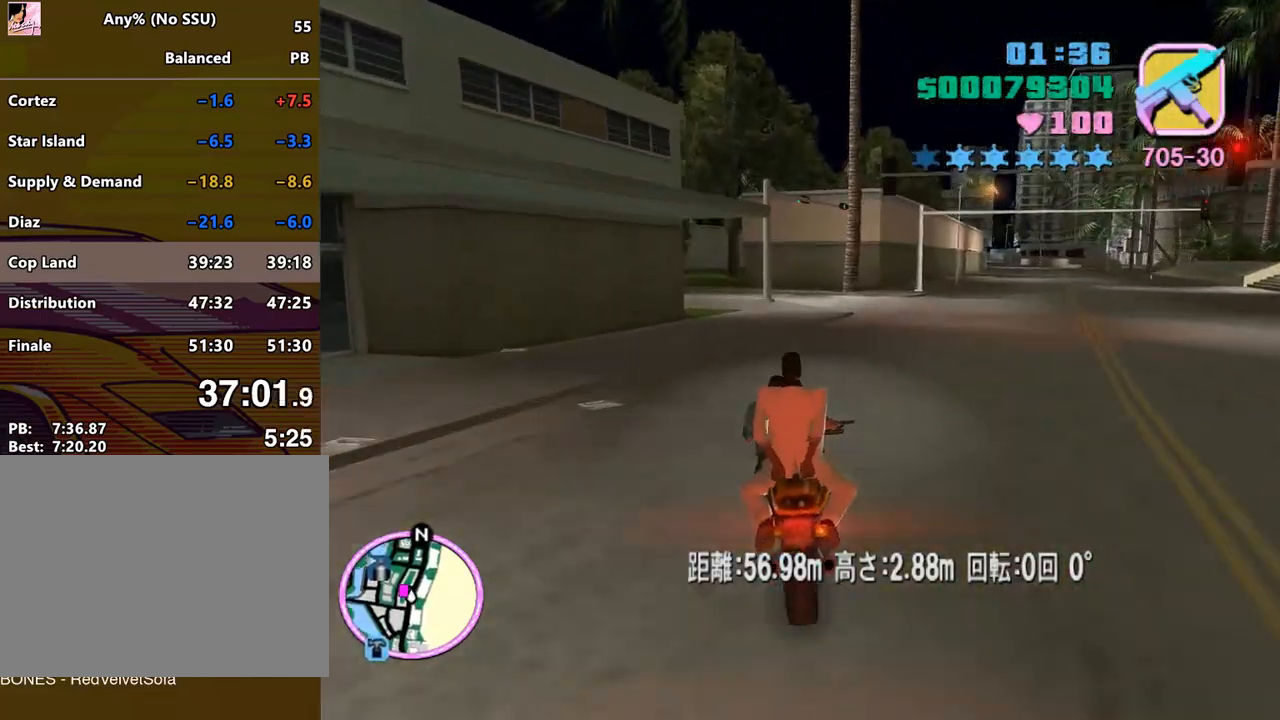
Gameplay with keyboard and mouse; each line is a JSON object with the keys and mouse buttons held at the frame after it. "events" lists presses ("down") and releases ("up") of "a", "alt", "c", "caps_lock", "ctrl", "d", "e", "escape", "f", "f1", "f2", "f3", "num6", "num9", "q", "return", "s", "shift", "space", "tab", "v", "w", "mouse_left", "mouse_wheel" and "mouse_right" between this image and that frame as [ms after this image, input, new state], when the widget could be followed in between. "mouse_left", "mouse_wheel", "mouse_right" = the "left", "wheel", "right" buttons of the "mouse" list. No other keys are recorded. "wheel" means that the mouse wheel is clicked or scrolled. Mouse movement is not recorded.
{"keys": ["a", "space"], "mouse": [], "events": [[33, "a", "up"], [33, "s", "down"], [100, "a", "down"], [167, "s", "up"], [267, "space", "down"]]}
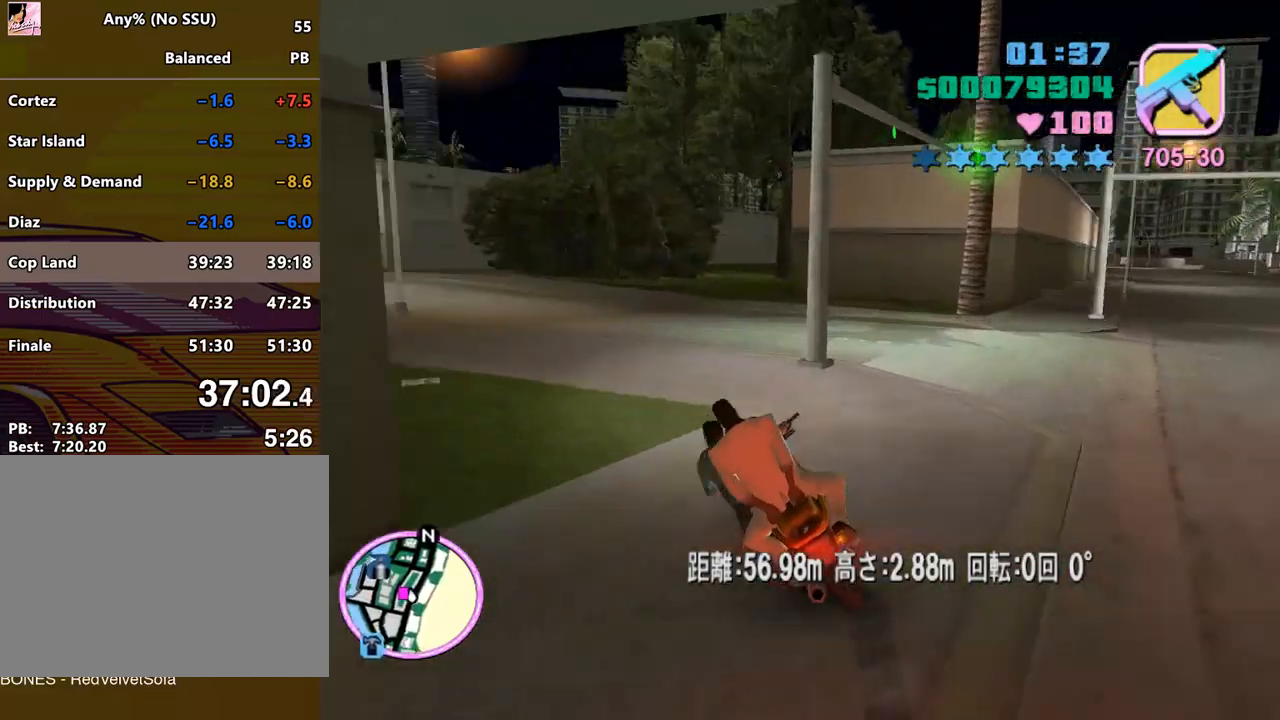
{"keys": ["a", "space"], "mouse": [], "events": [[100, "s", "down"], [200, "s", "up"]]}
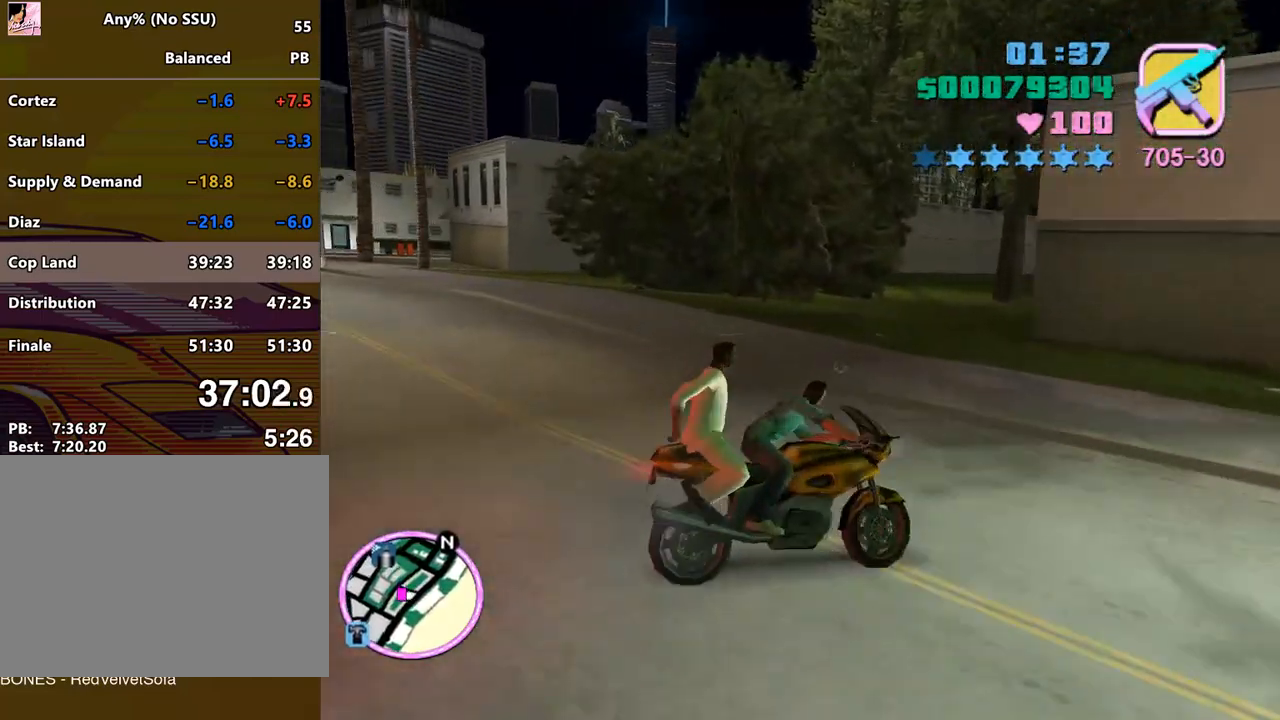
{"keys": ["space", "w"], "mouse": [], "events": [[33, "mouse_right", "down"], [33, "w", "down"], [200, "a", "up"], [400, "d", "down"], [500, "d", "up"], [500, "mouse_right", "up"]]}
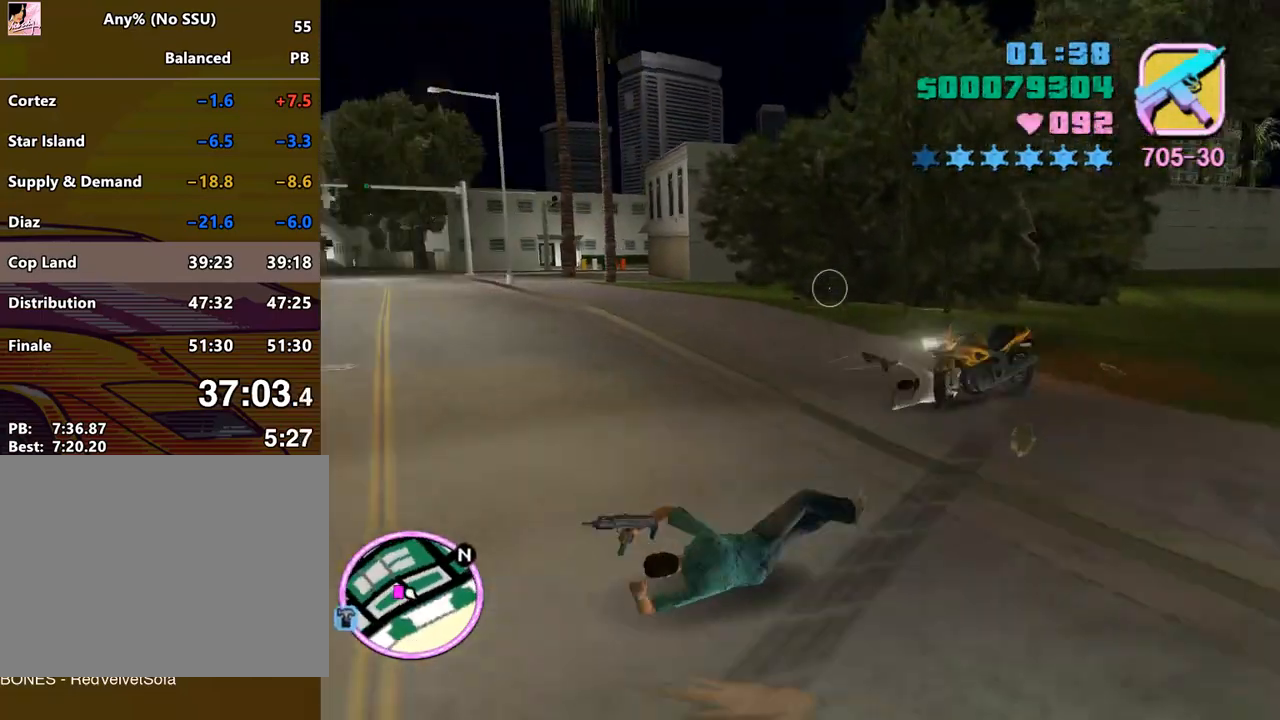
{"keys": ["space", "w"], "mouse": [], "events": [[333, "space", "up"], [367, "space", "down"]]}
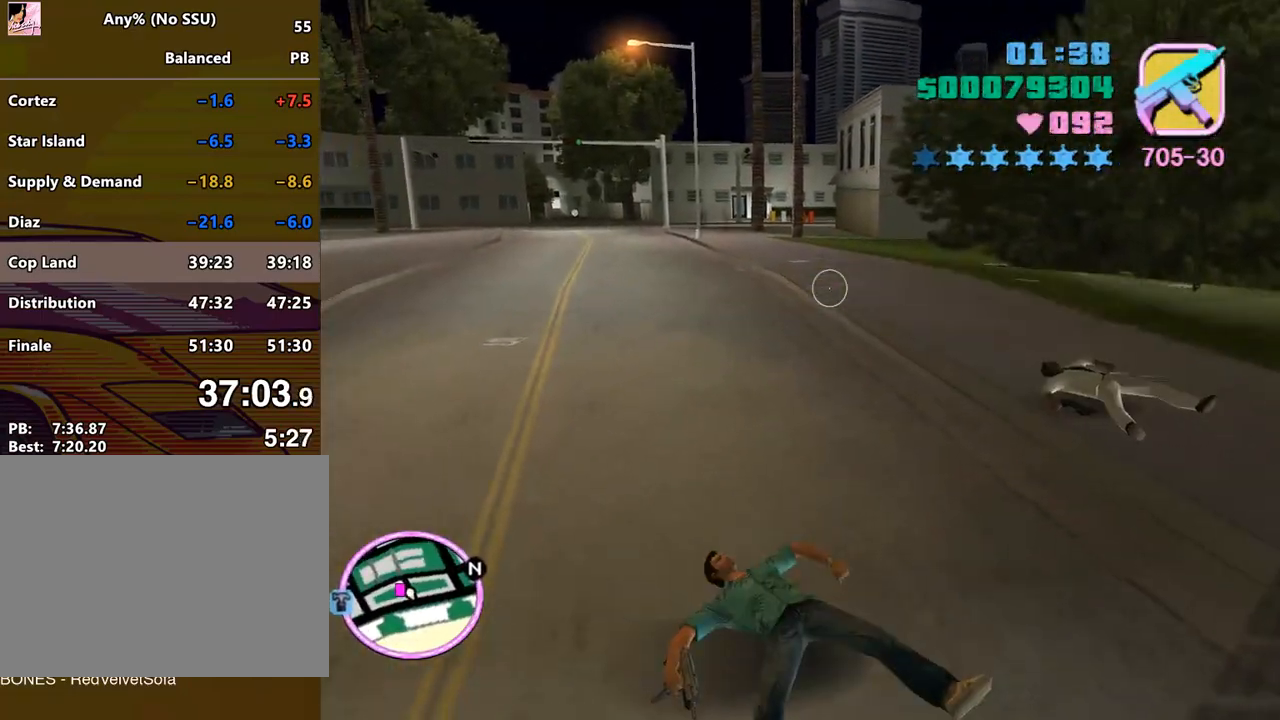
{"keys": ["space", "w"], "mouse": [], "events": []}
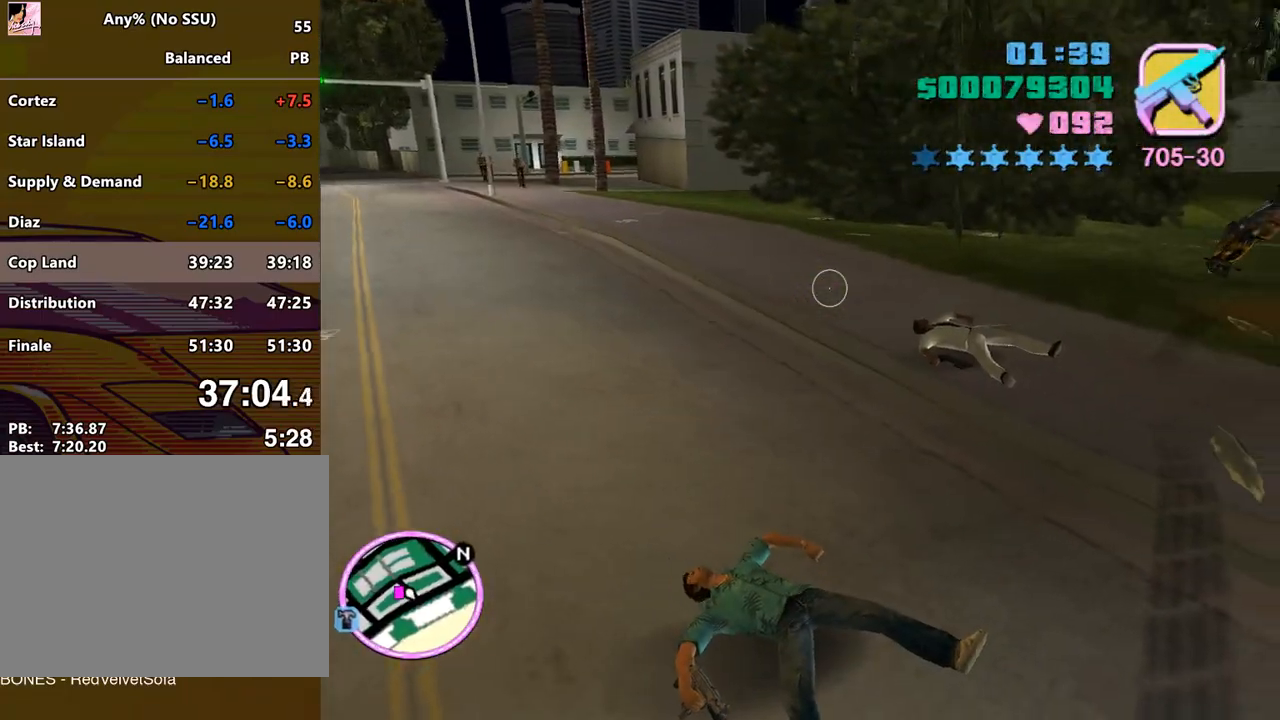
{"keys": ["space", "w"], "mouse": [], "events": []}
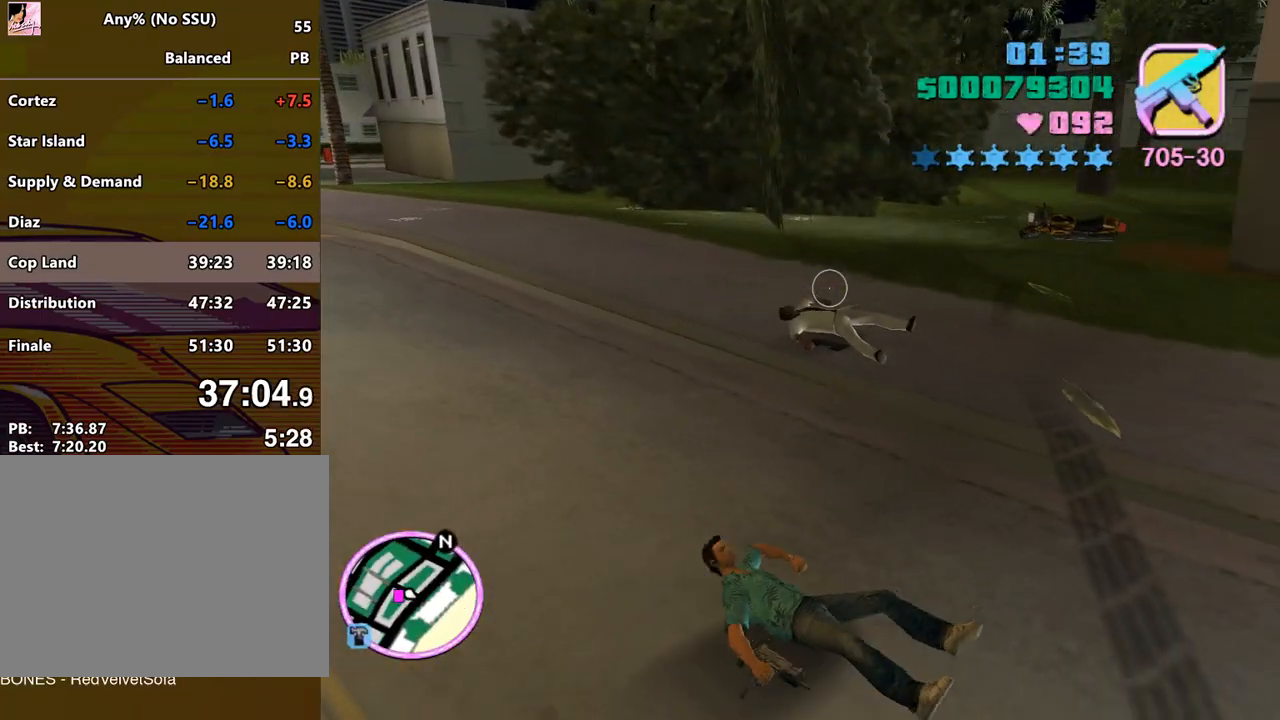
{"keys": ["space", "w"], "mouse": ["wheel"], "events": [[100, "mouse_wheel", "down"], [333, "mouse_wheel", "up"], [400, "mouse_wheel", "down"]]}
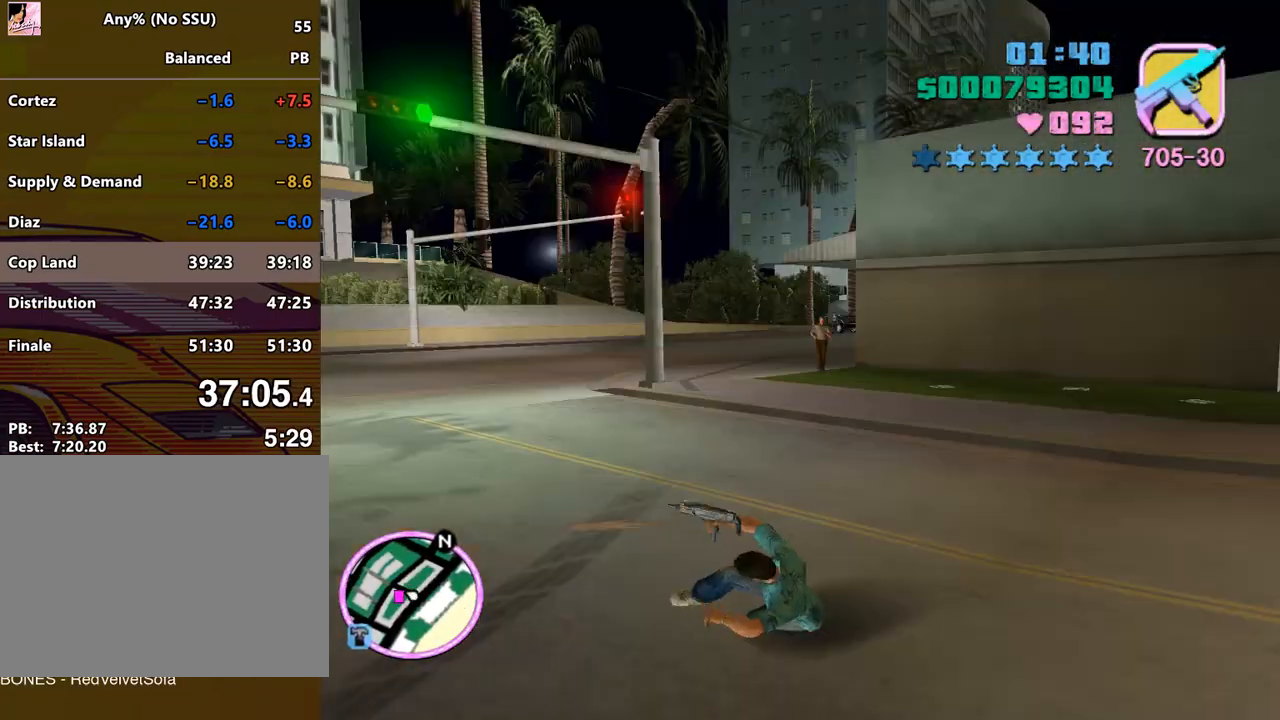
{"keys": ["space", "w"], "mouse": [], "events": [[200, "mouse_wheel", "up"]]}
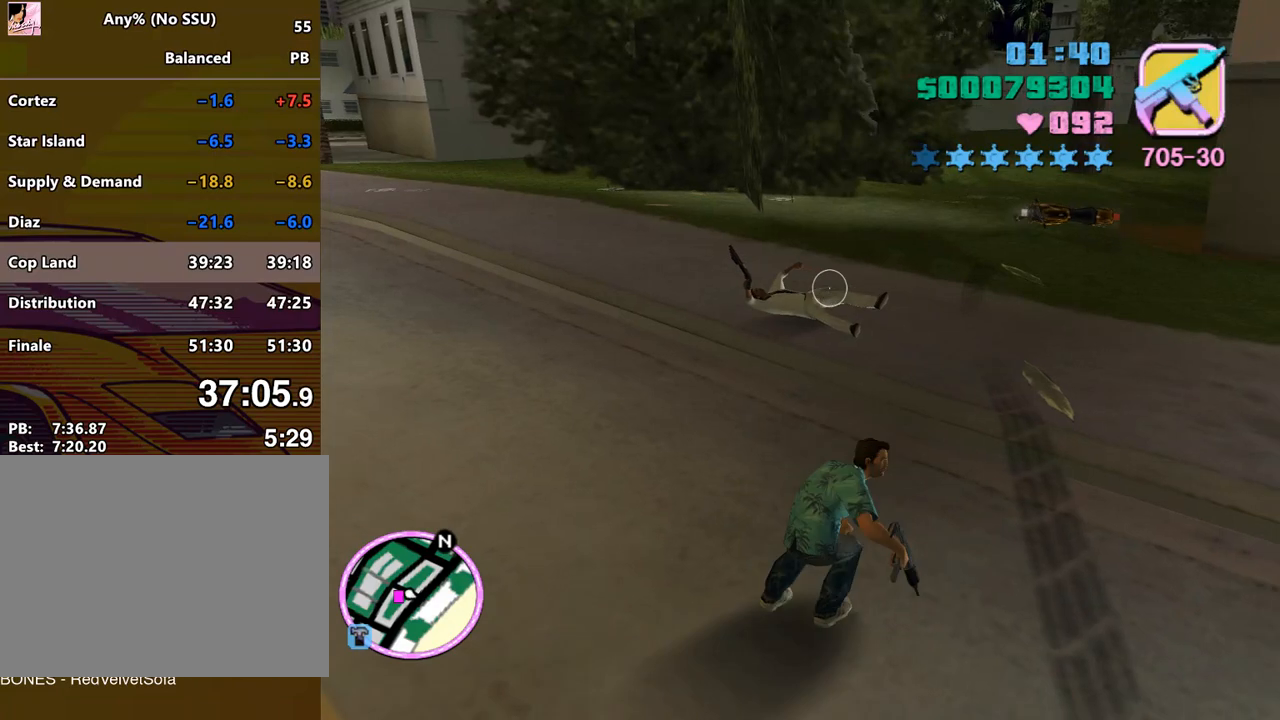
{"keys": ["space", "w"], "mouse": [], "events": [[200, "e", "down"], [333, "e", "up"]]}
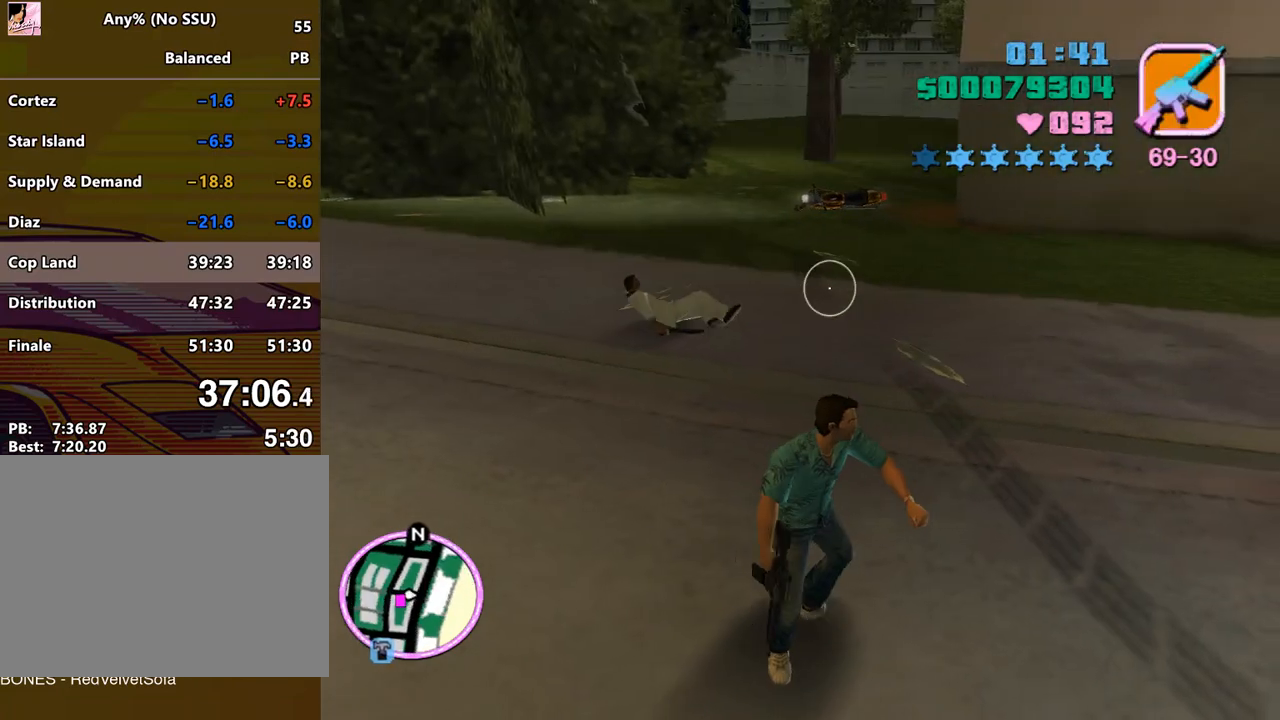
{"keys": ["space", "w"], "mouse": [], "events": [[100, "q", "down"], [133, "q", "up"]]}
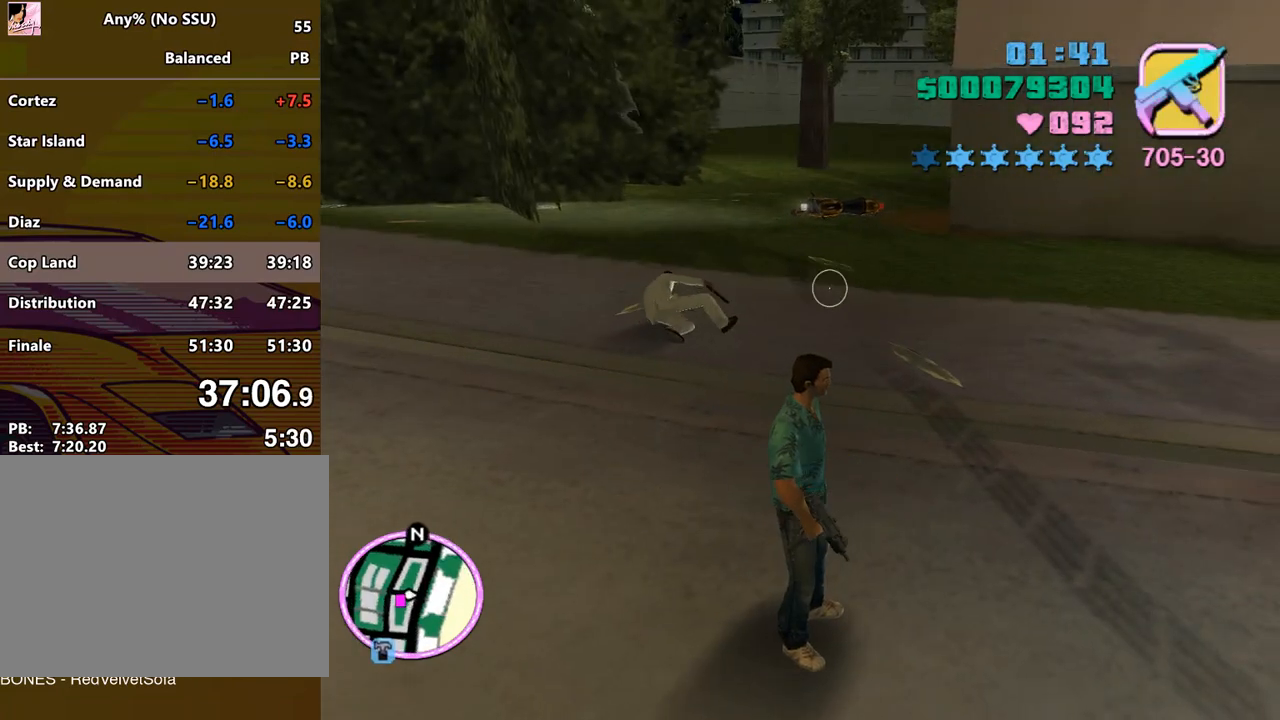
{"keys": ["space", "w"], "mouse": [], "events": []}
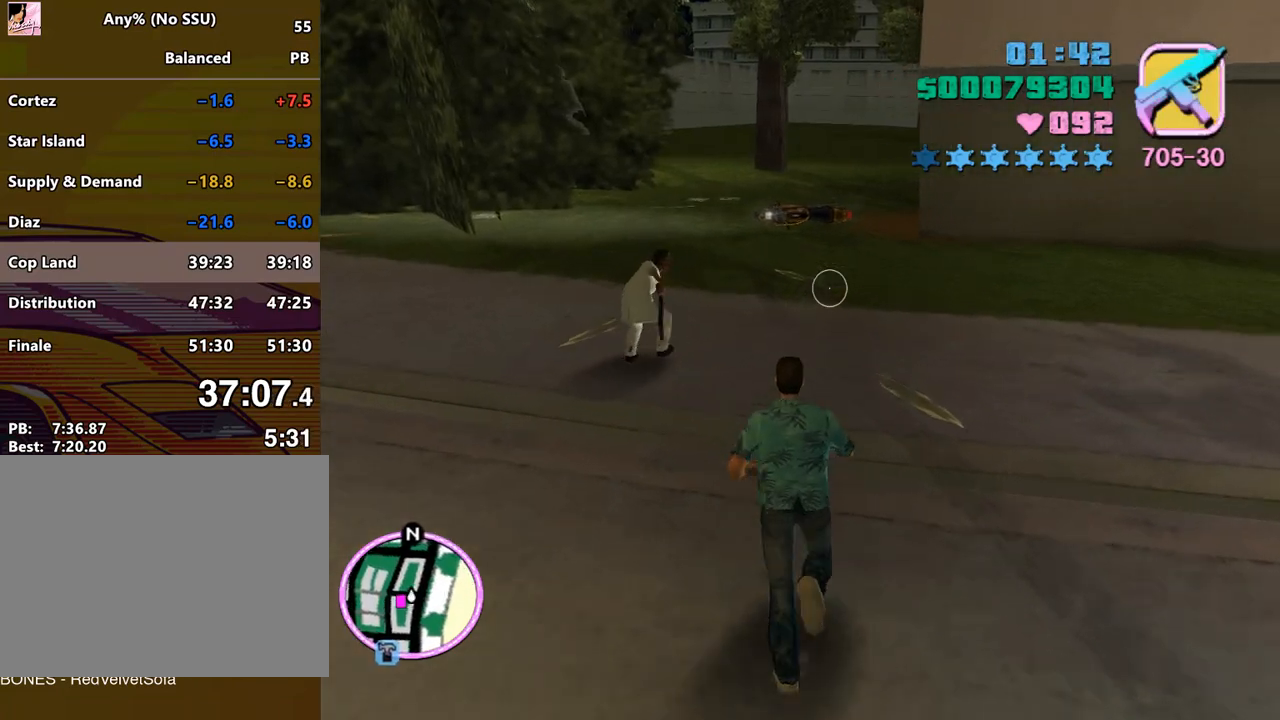
{"keys": ["space", "w"], "mouse": [], "events": []}
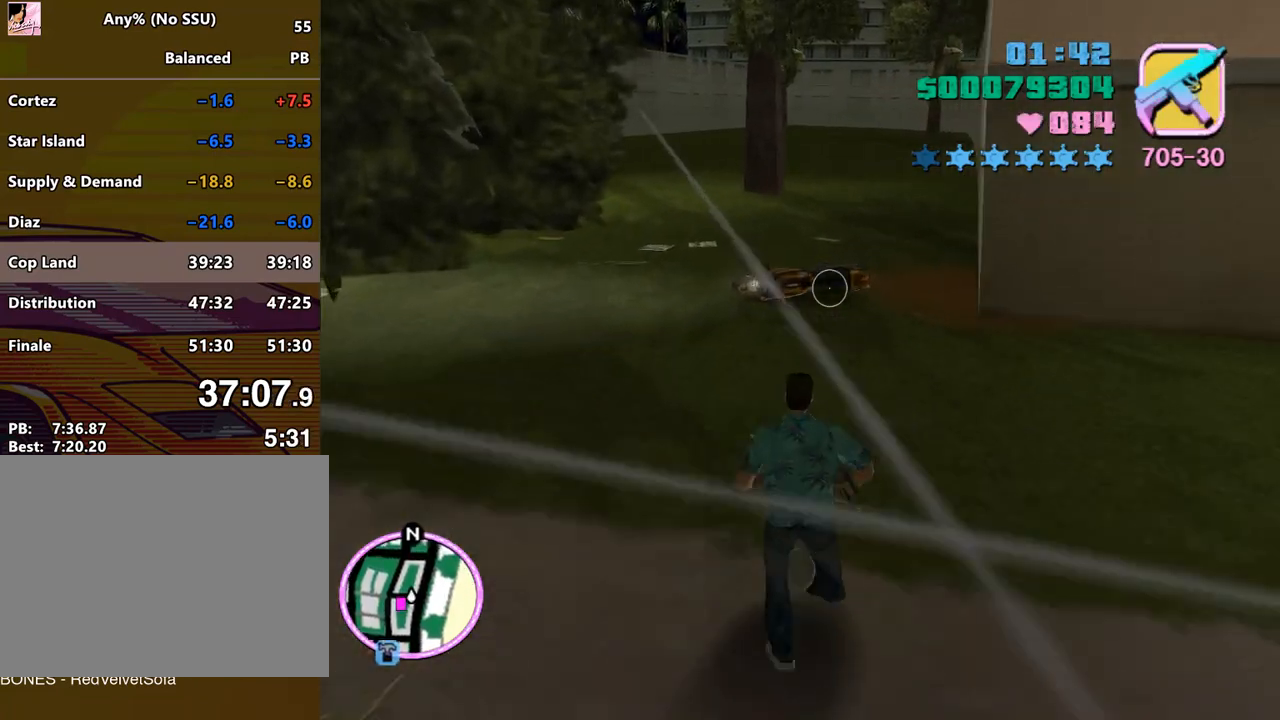
{"keys": ["space"], "mouse": [], "events": [[133, "f", "down"], [133, "return", "down"], [233, "f", "up"], [233, "return", "up"], [233, "w", "up"]]}
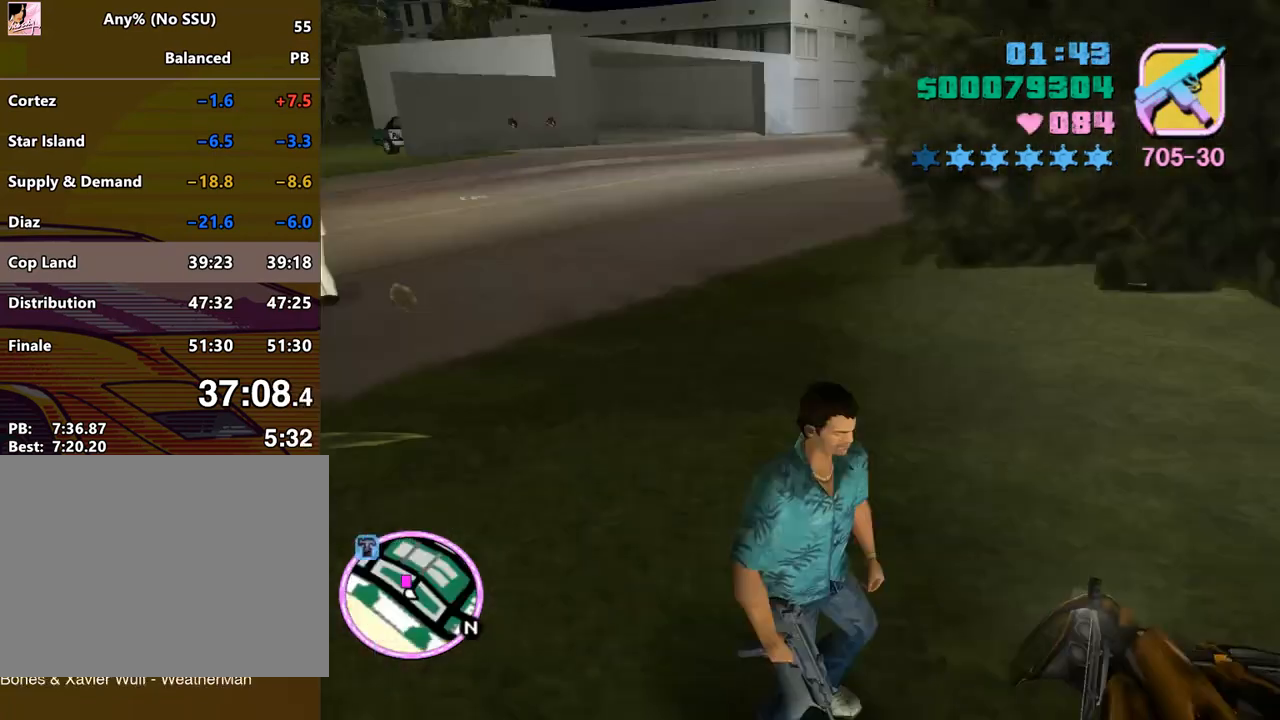
{"keys": ["space"], "mouse": [], "events": []}
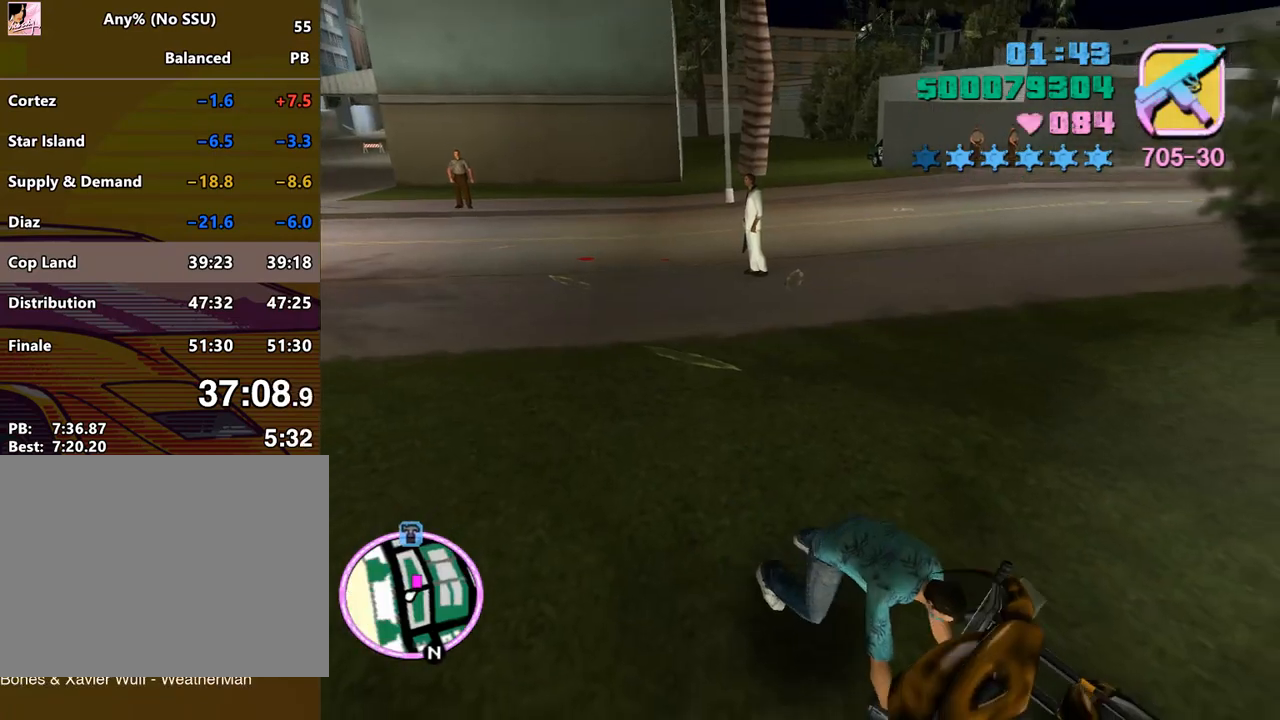
{"keys": ["a", "space"], "mouse": [], "events": [[500, "a", "down"]]}
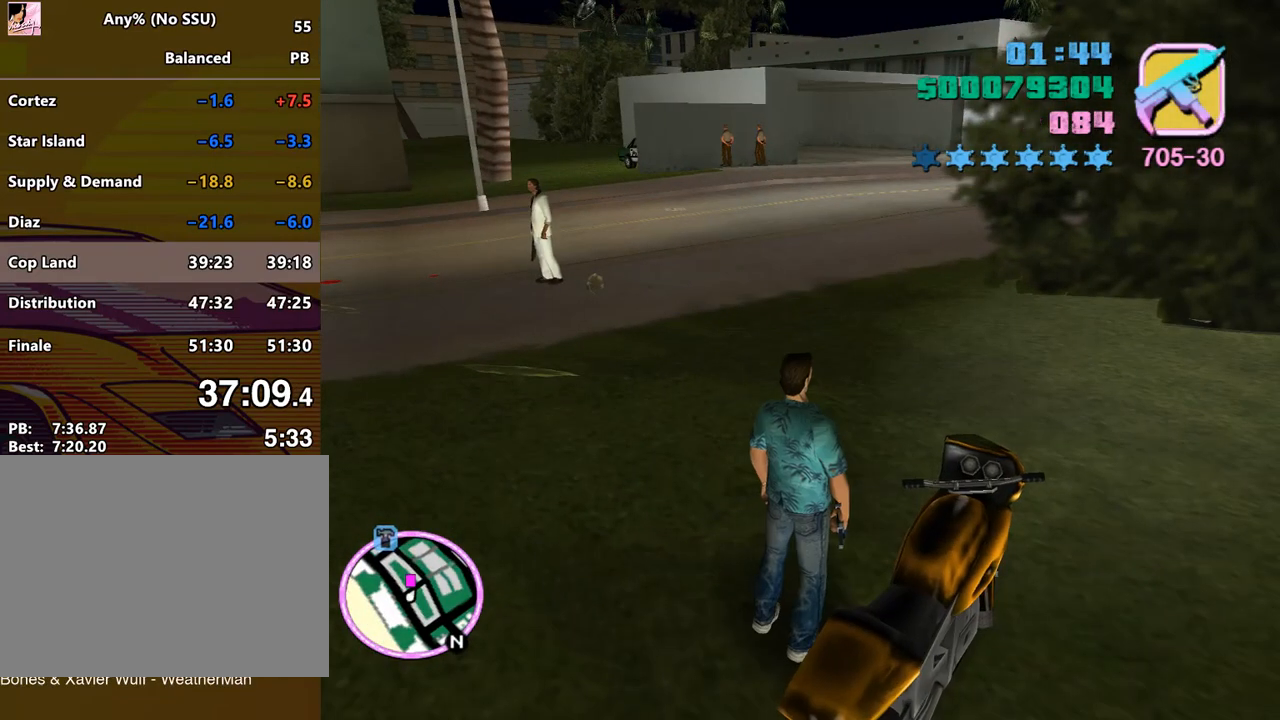
{"keys": ["a", "w"], "mouse": [], "events": [[33, "w", "down"], [100, "space", "up"]]}
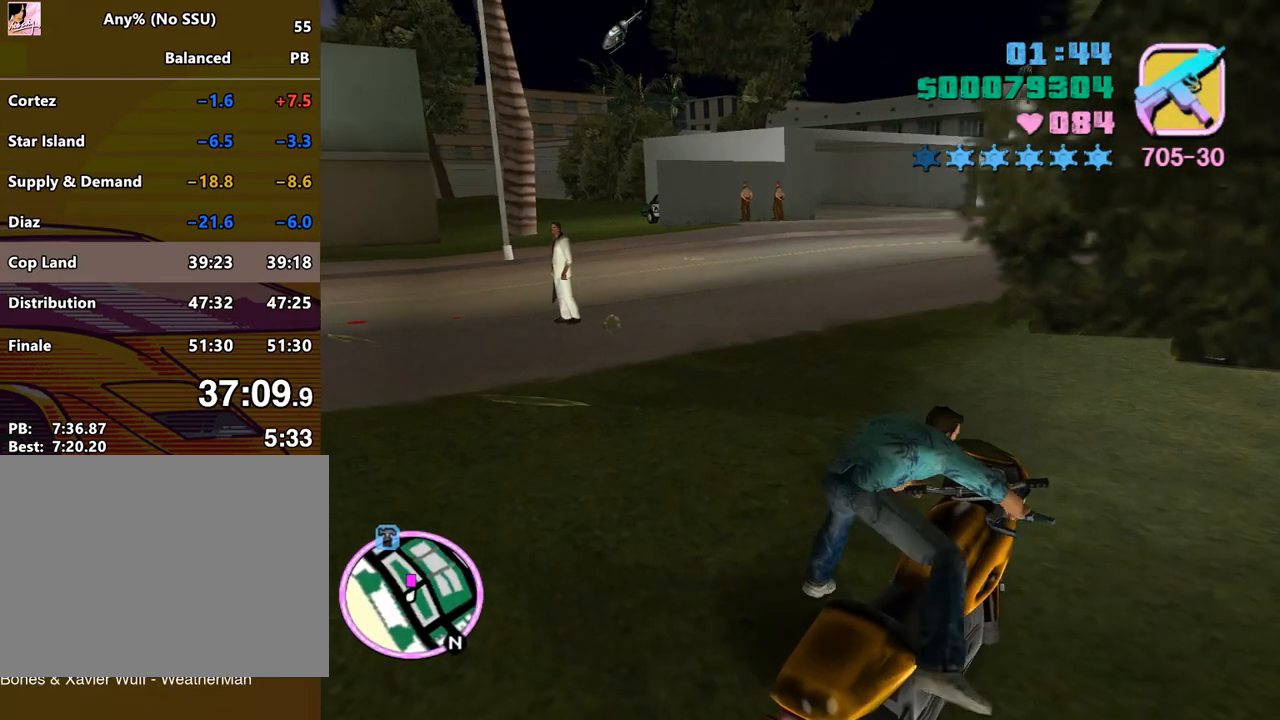
{"keys": ["a", "w"], "mouse": [], "events": []}
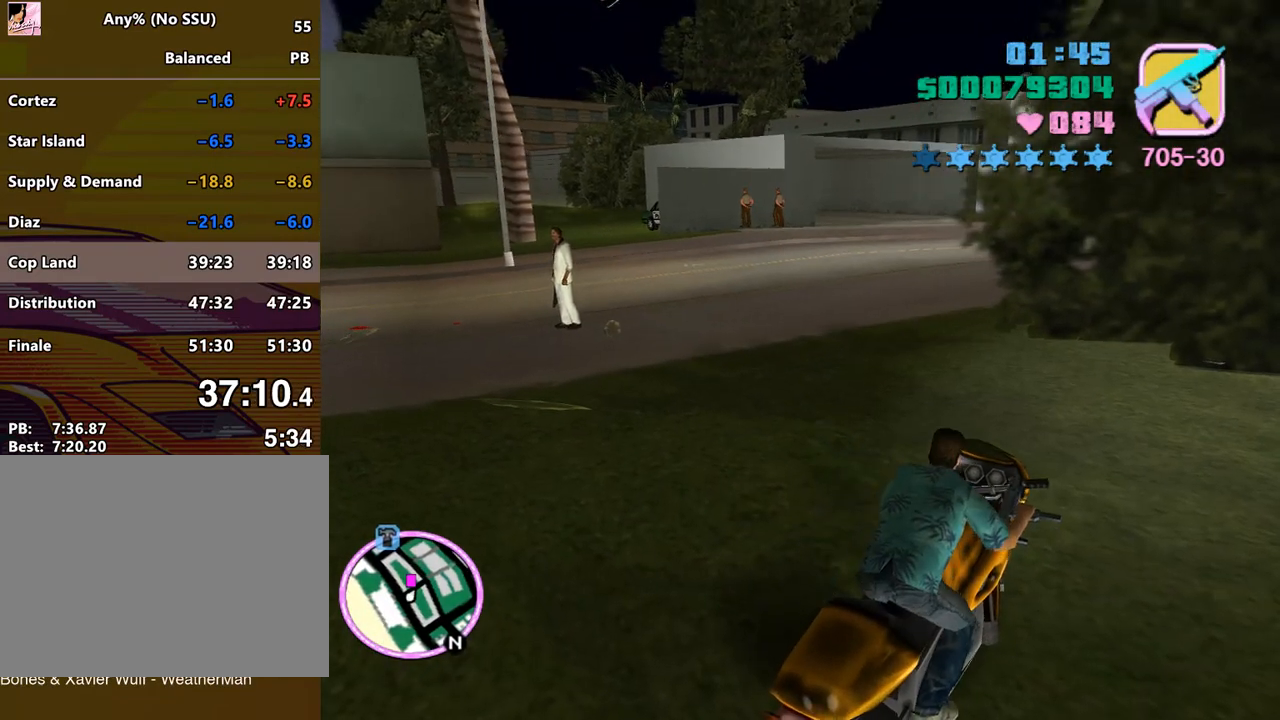
{"keys": ["a", "w"], "mouse": [], "events": []}
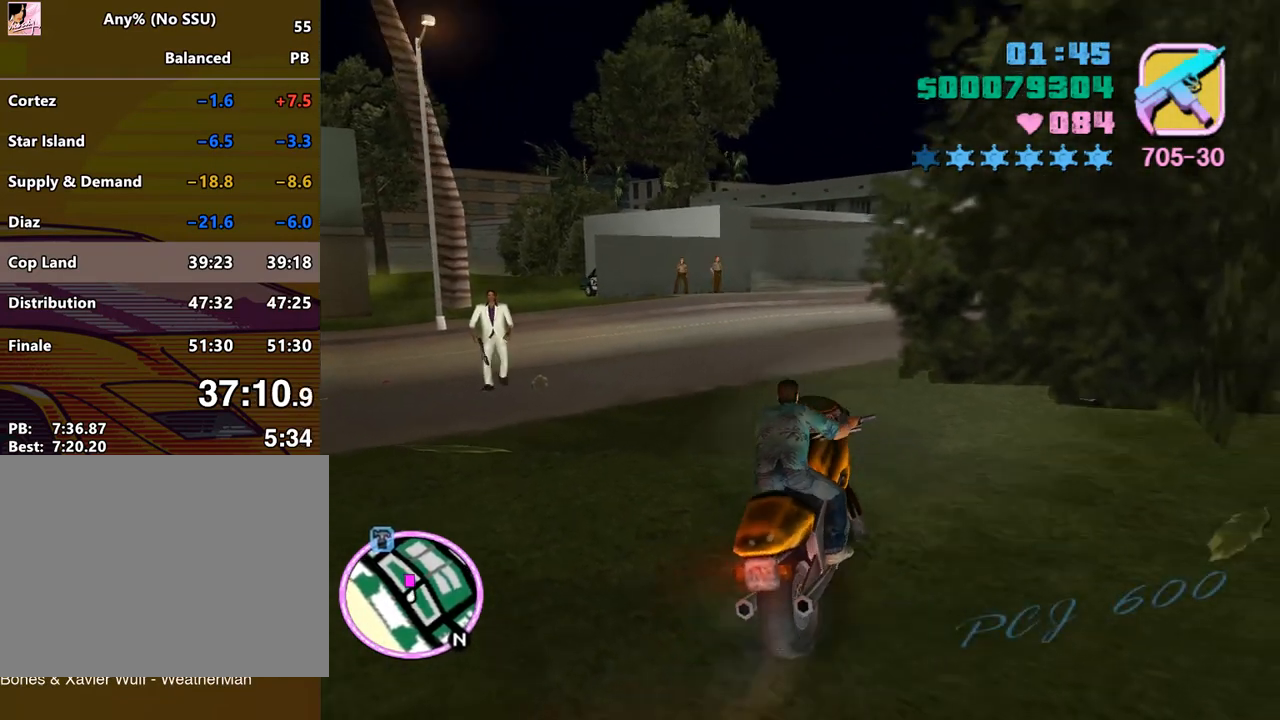
{"keys": [], "mouse": [], "events": [[333, "a", "up"], [333, "w", "up"], [400, "d", "down"], [500, "d", "up"]]}
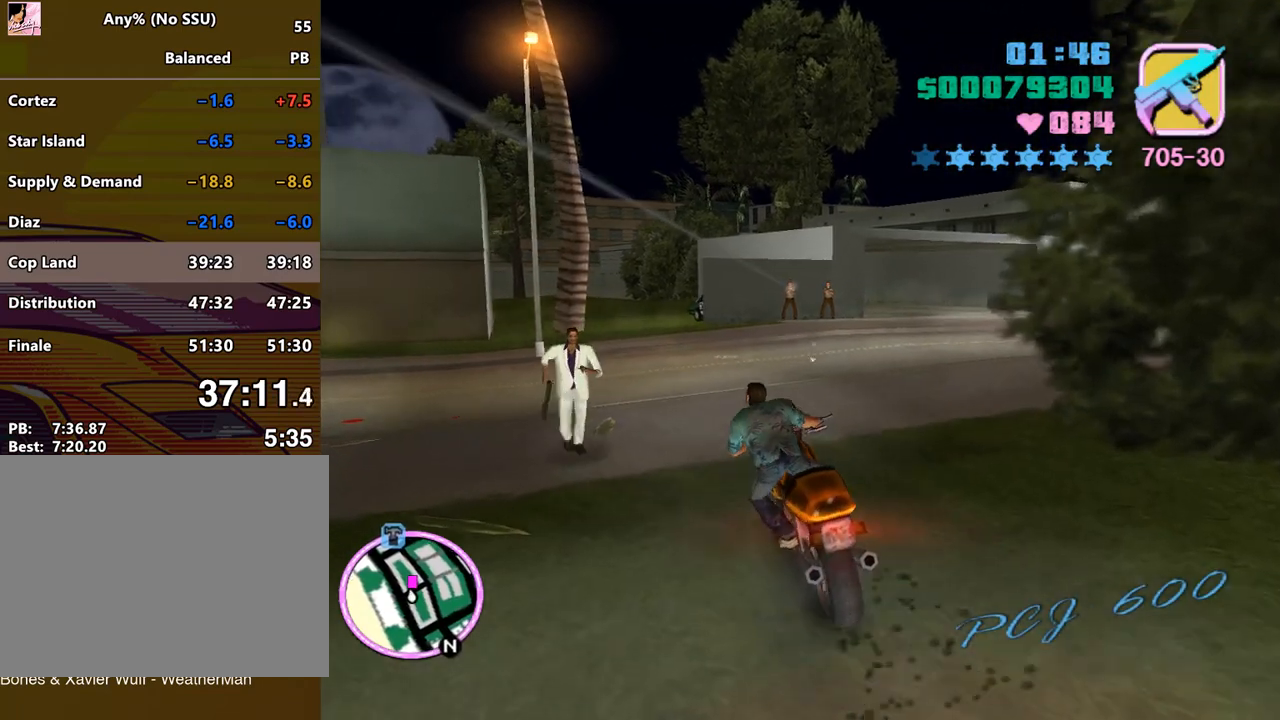
{"keys": ["d", "w"], "mouse": [], "events": [[100, "s", "down"], [200, "s", "up"], [300, "d", "down"], [467, "w", "down"]]}
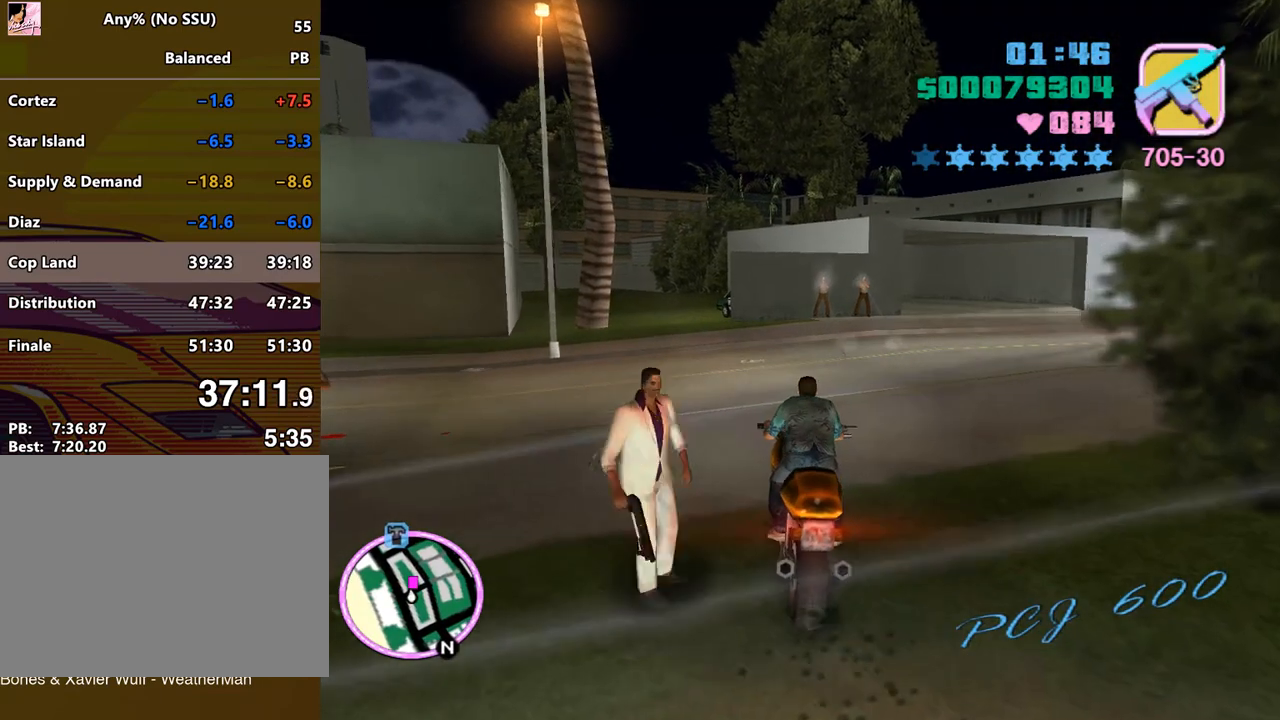
{"keys": ["w"], "mouse": ["right"], "events": [[400, "d", "up"], [500, "mouse_right", "down"]]}
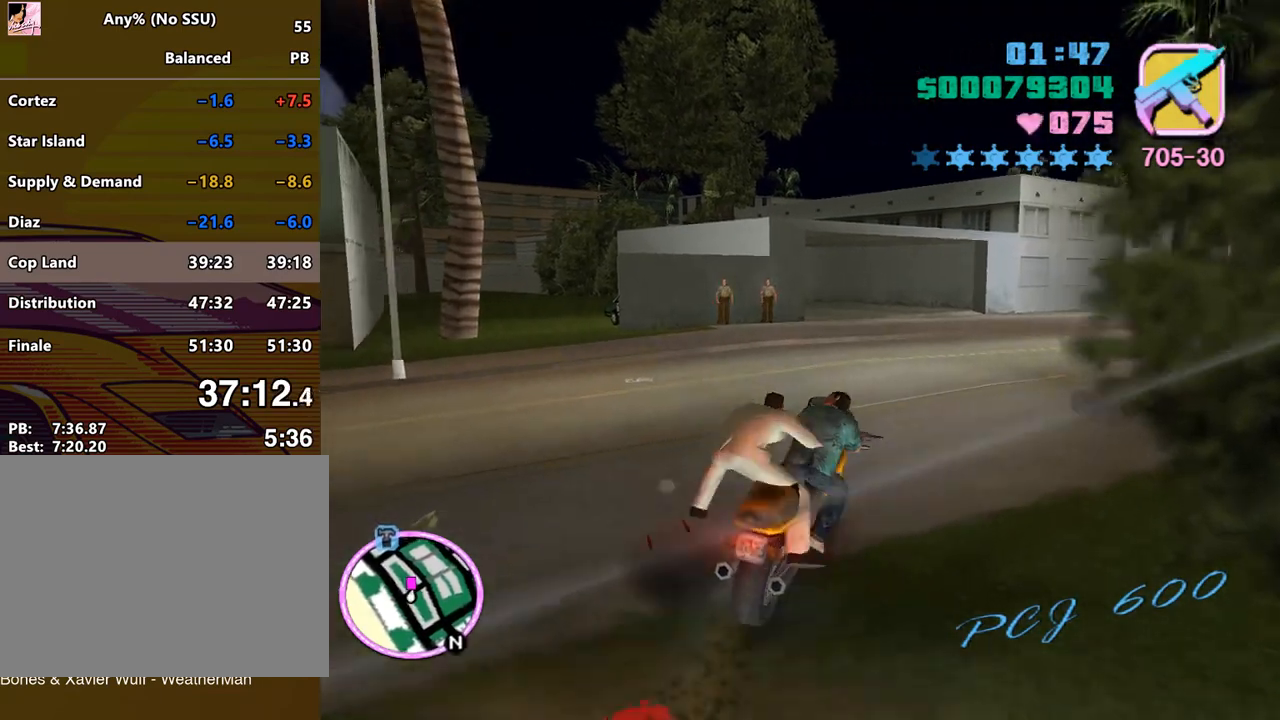
{"keys": ["w"], "mouse": [], "events": [[33, "mouse_right", "up"], [133, "mouse_right", "down"], [167, "mouse_right", "up"], [267, "mouse_right", "down"], [367, "mouse_right", "up"], [400, "a", "down"], [400, "mouse_right", "down"], [500, "a", "up"], [500, "mouse_right", "up"]]}
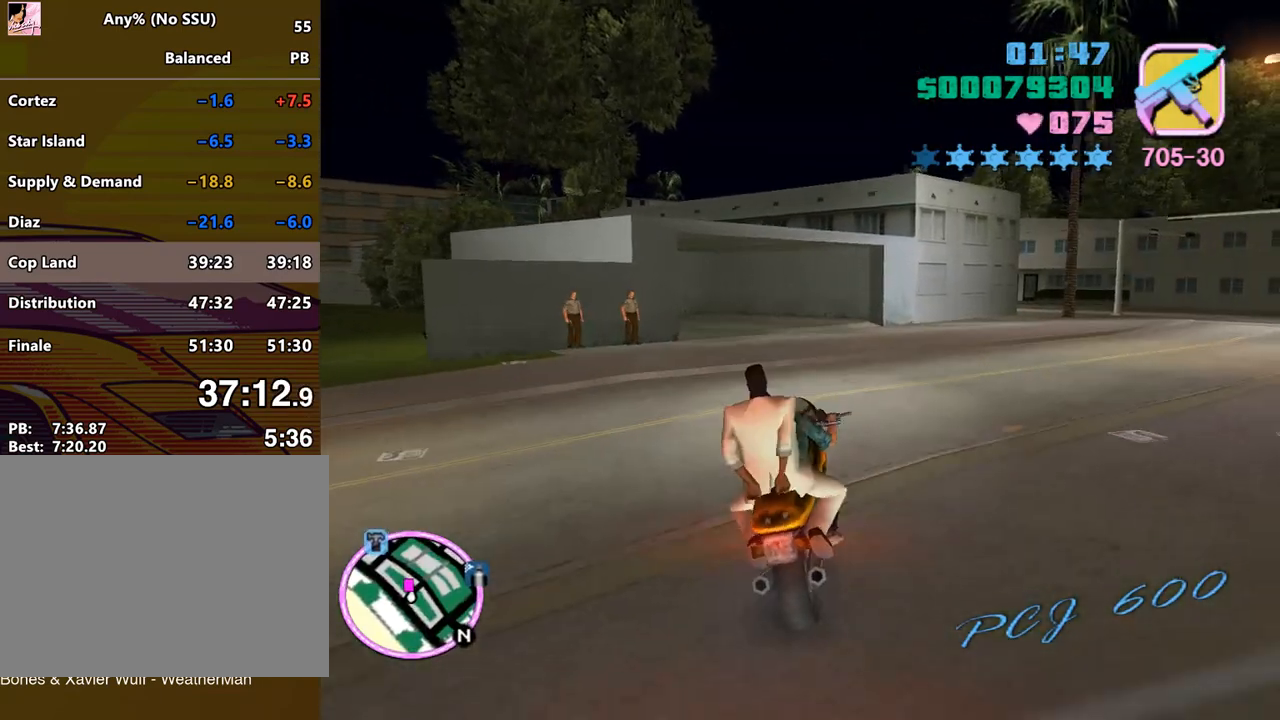
{"keys": ["w"], "mouse": ["right"], "events": [[100, "mouse_right", "down"], [133, "mouse_right", "up"], [233, "mouse_right", "down"], [300, "mouse_right", "up"], [367, "mouse_right", "down"], [433, "mouse_right", "up"], [467, "mouse_right", "down"]]}
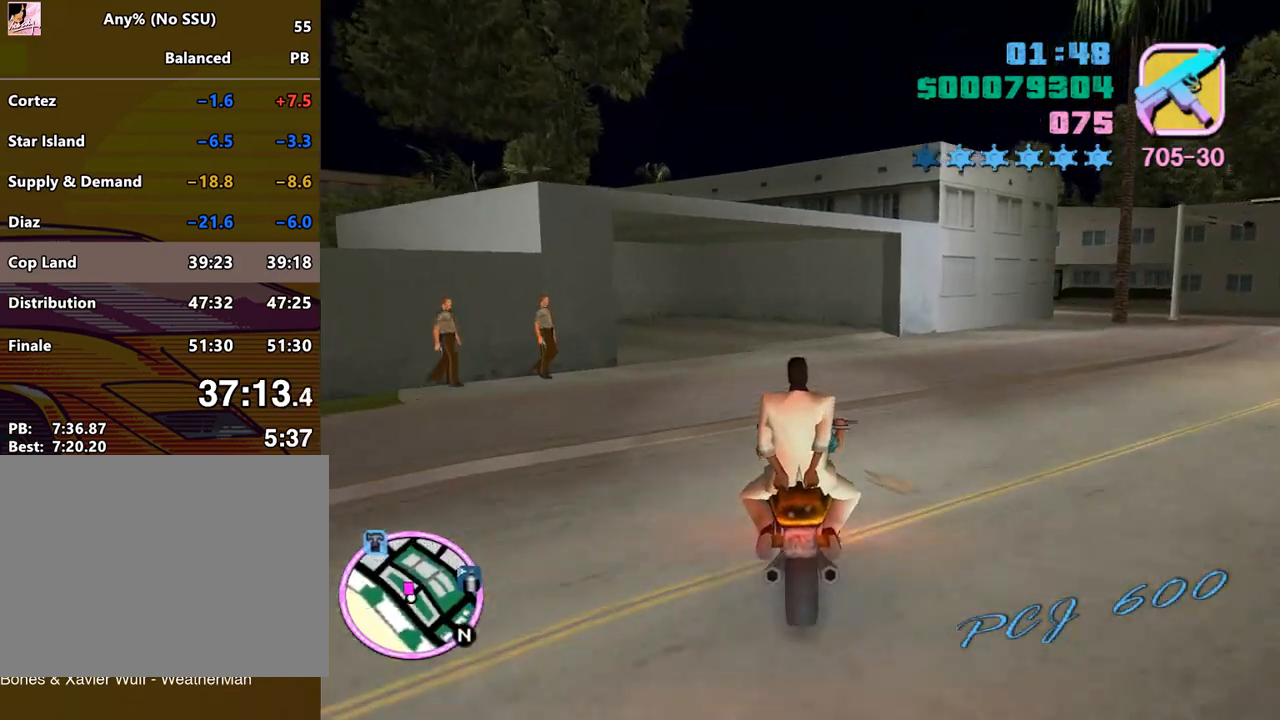
{"keys": ["a", "w"], "mouse": [], "events": [[67, "a", "down"], [67, "mouse_right", "up"], [167, "mouse_right", "down"], [200, "a", "up"], [200, "mouse_right", "up"], [367, "a", "down"]]}
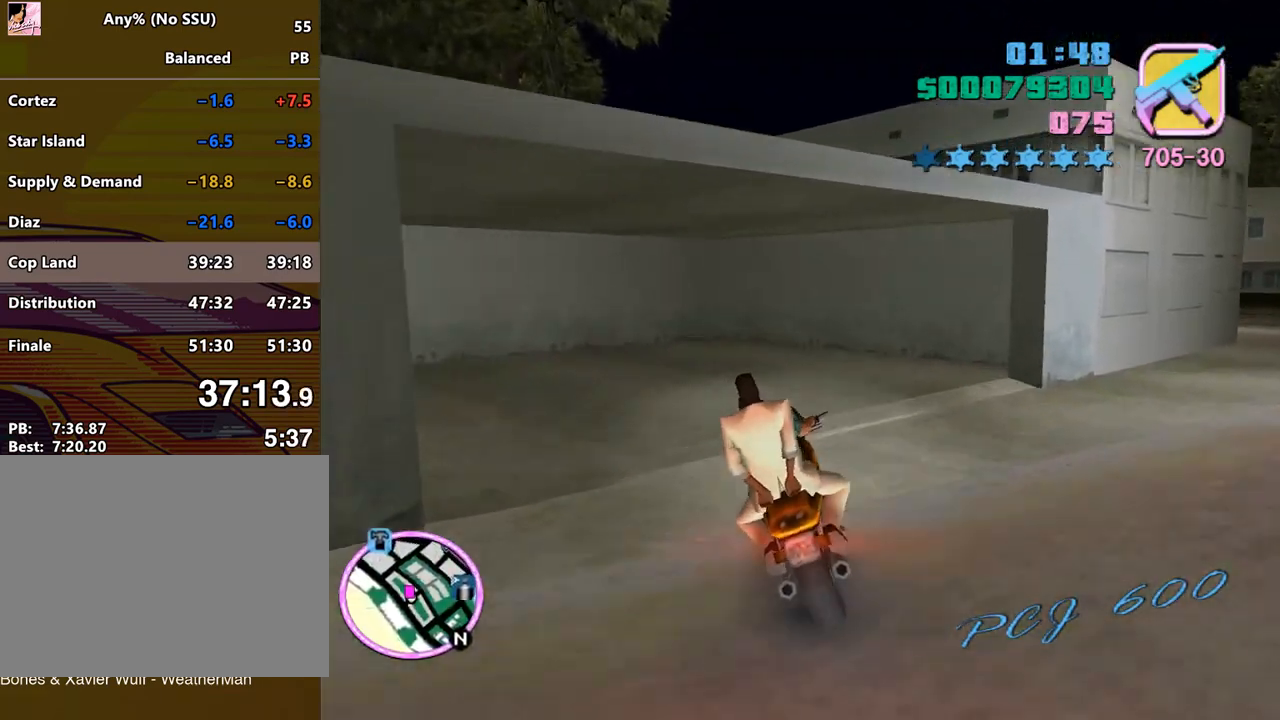
{"keys": ["a", "num6", "space", "w"], "mouse": [], "events": [[133, "space", "down"], [133, "w", "up"], [233, "num6", "down"], [500, "w", "down"]]}
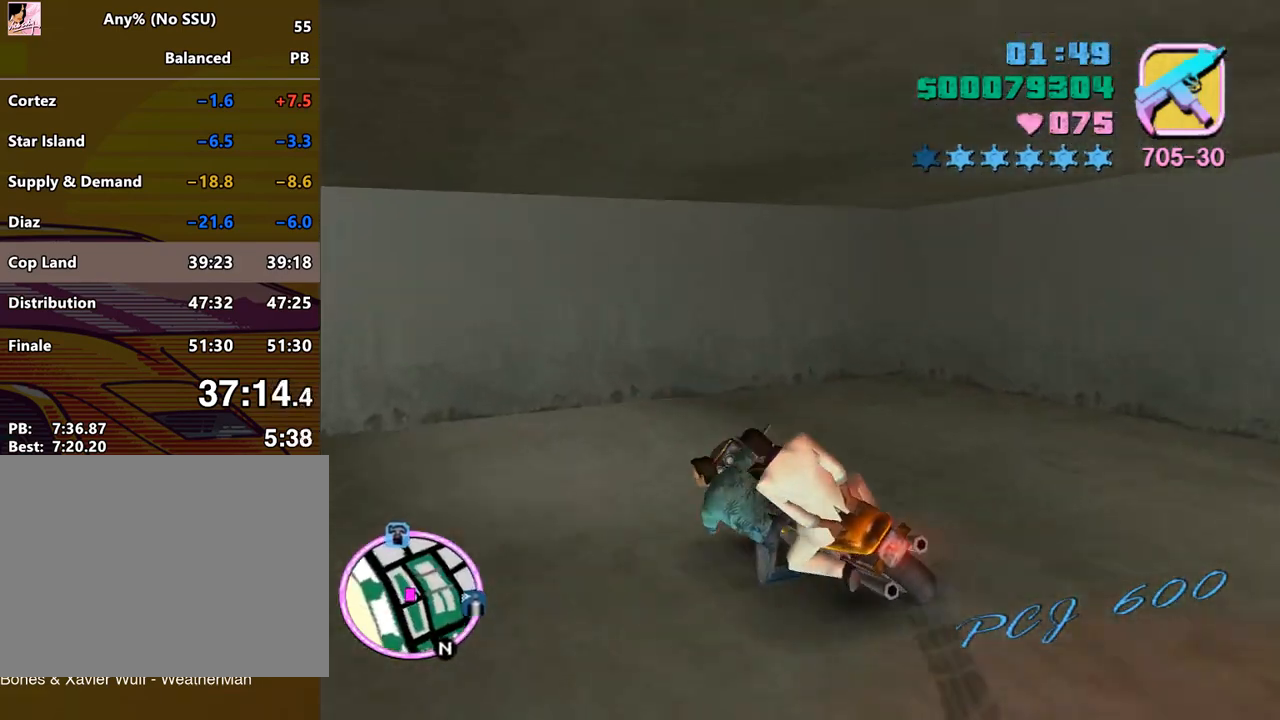
{"keys": ["space", "w"], "mouse": [], "events": [[133, "a", "up"], [200, "num6", "up"]]}
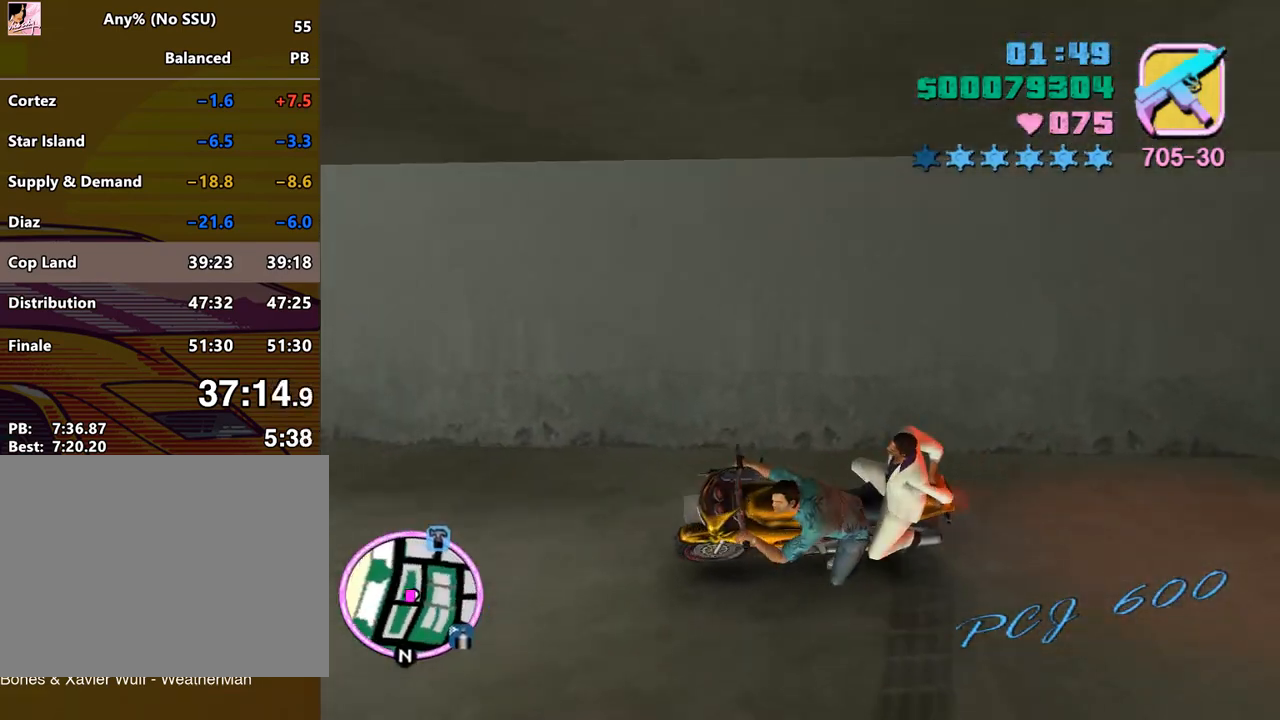
{"keys": ["a"], "mouse": [], "events": [[33, "space", "up"], [300, "a", "down"], [433, "w", "up"]]}
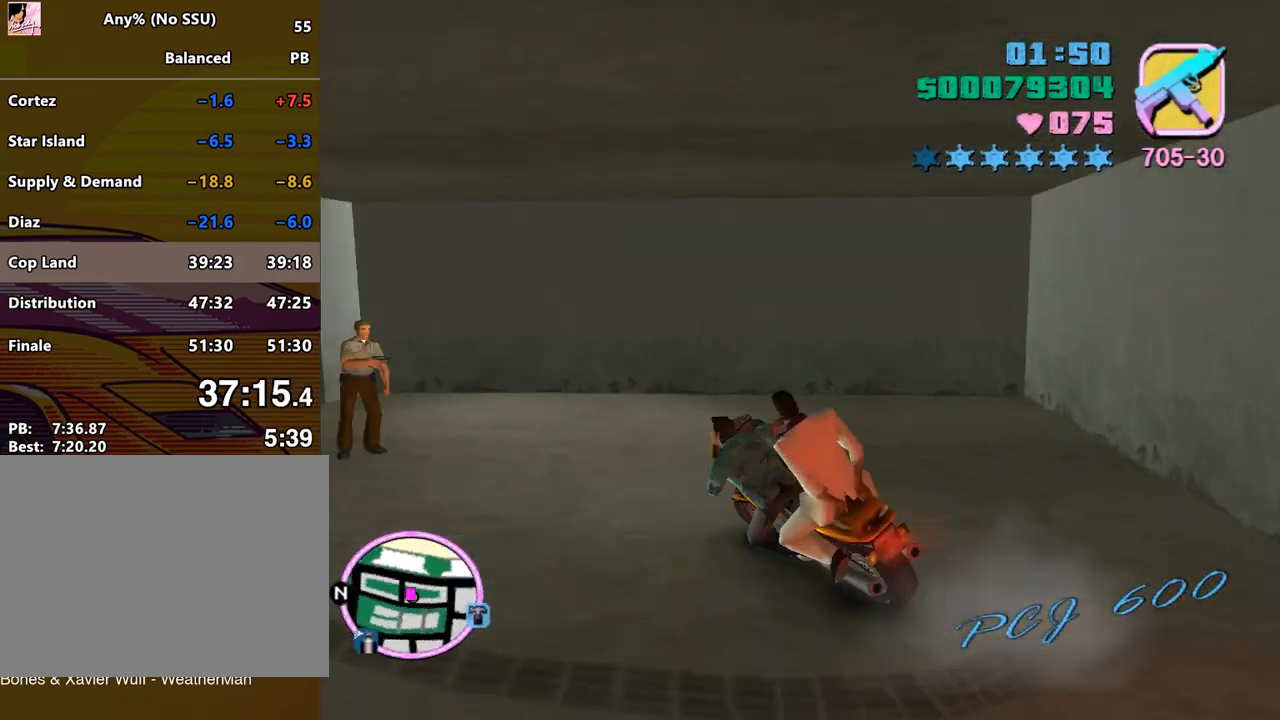
{"keys": ["d", "s"], "mouse": [], "events": [[133, "s", "down"], [167, "a", "up"], [167, "d", "down"]]}
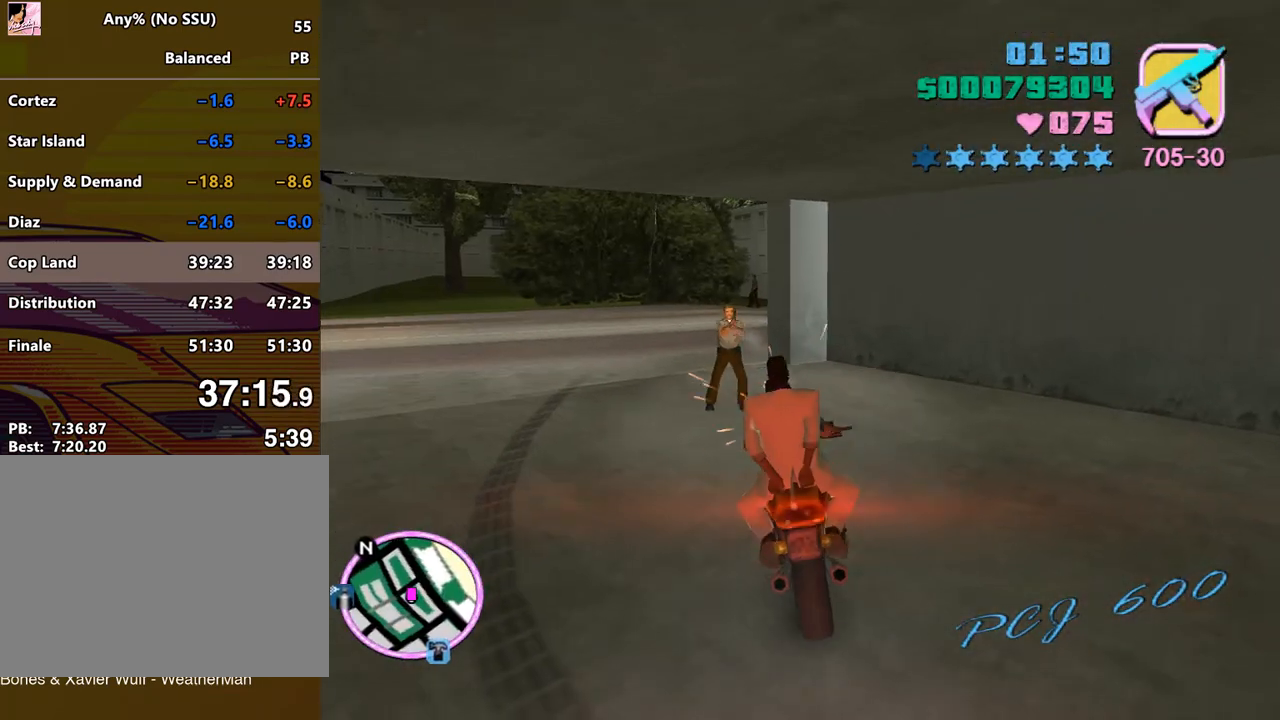
{"keys": ["w"], "mouse": [], "events": [[367, "d", "up"], [367, "s", "up"], [467, "w", "down"]]}
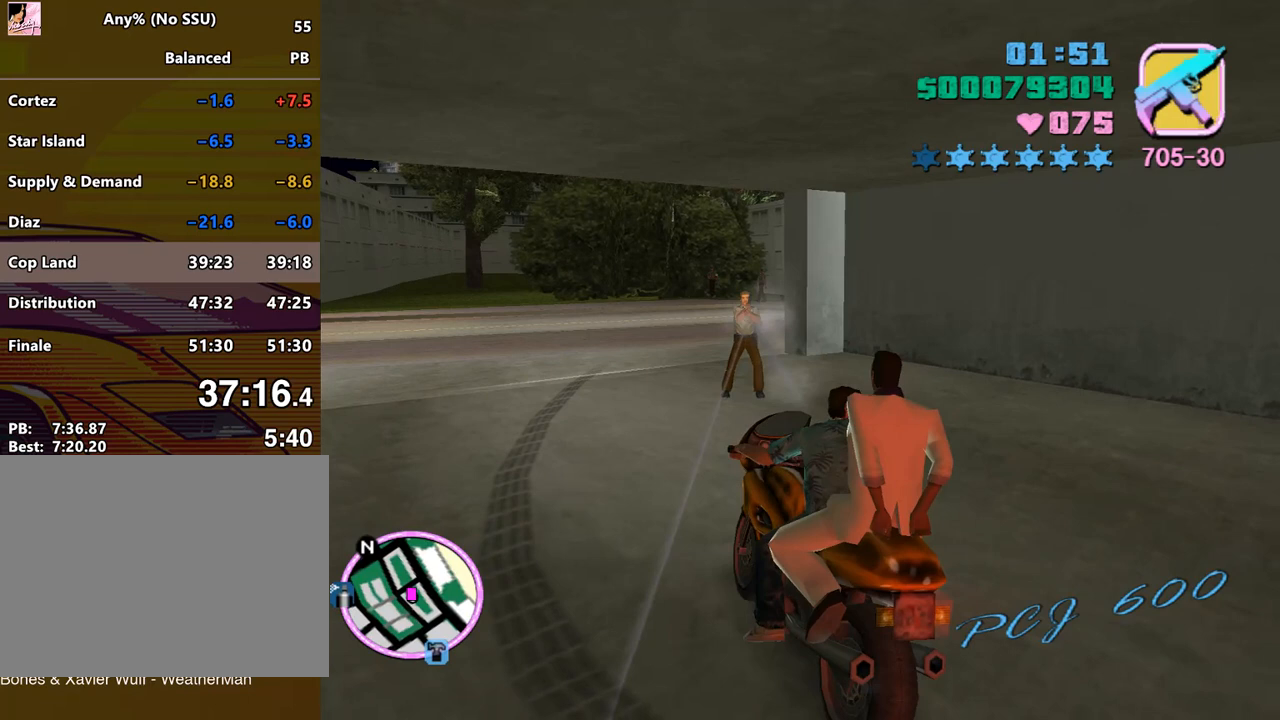
{"keys": [], "mouse": [], "events": [[67, "mouse_wheel", "down"], [100, "w", "up"], [167, "mouse_wheel", "up"]]}